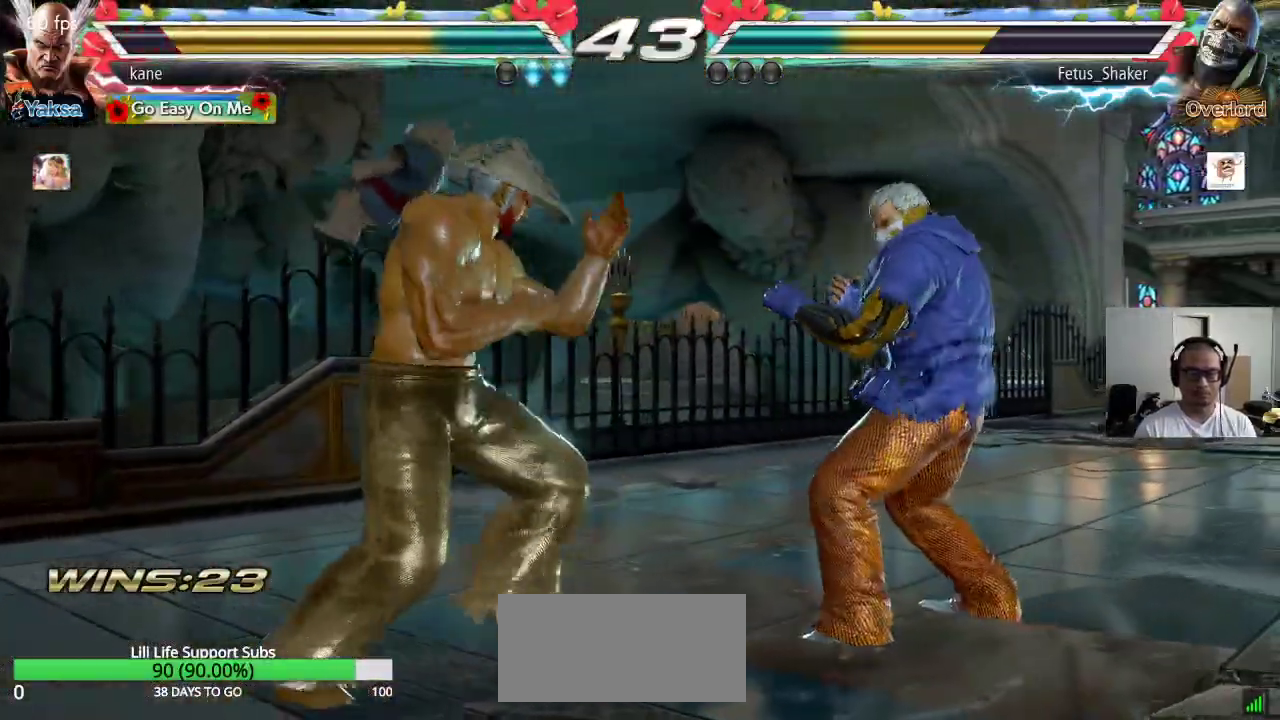
Gameplay with a controller (arcade stick); each line is a JSON object with the inputs held at the frame after it. "events" lists button and stick changes between this image and that frame as [ms after this image, input, new state], when the widget could be followed in between. Not read: L3 R3 keyboard_mouse.
{"buttons": [], "left_stick": "center"}
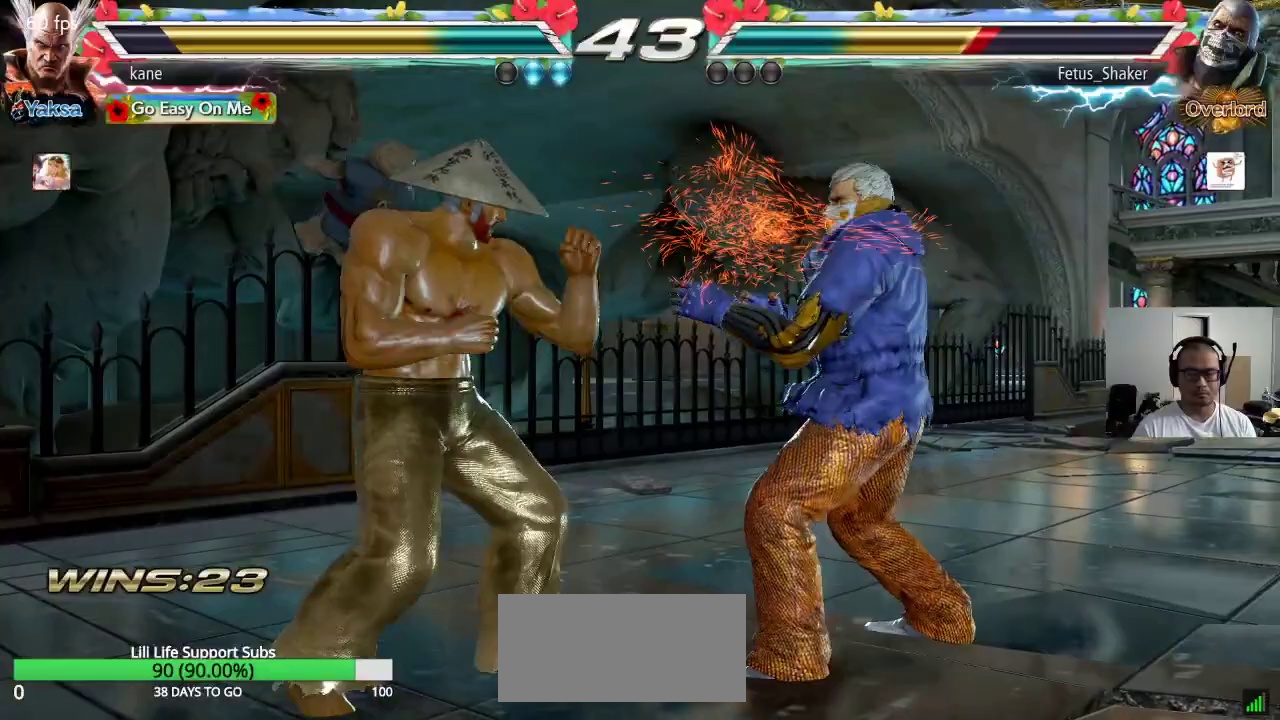
{"buttons": ["SQUARE"], "left_stick": "left", "events": [[67, "left_stick", "right"], [183, "SQUARE", "down"], [183, "left_stick", "down-right"], [450, "left_stick", "center"], [500, "left_stick", "left"]]}
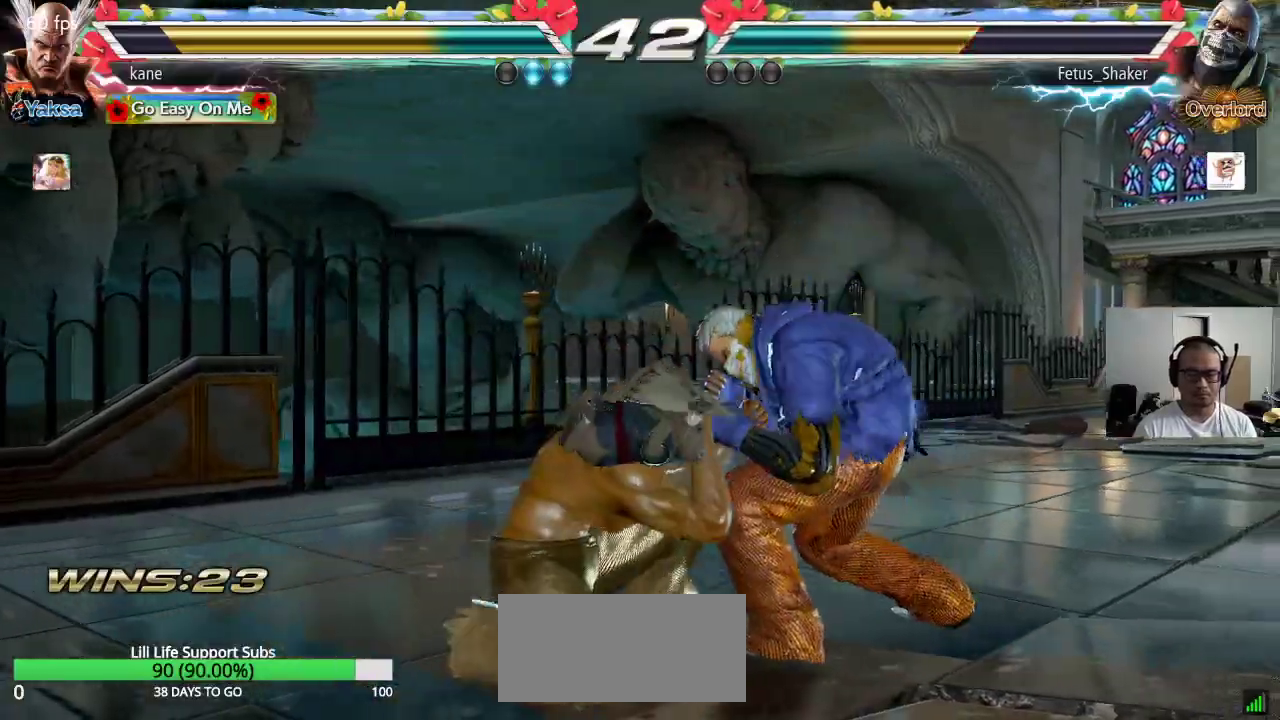
{"buttons": [], "left_stick": "left"}
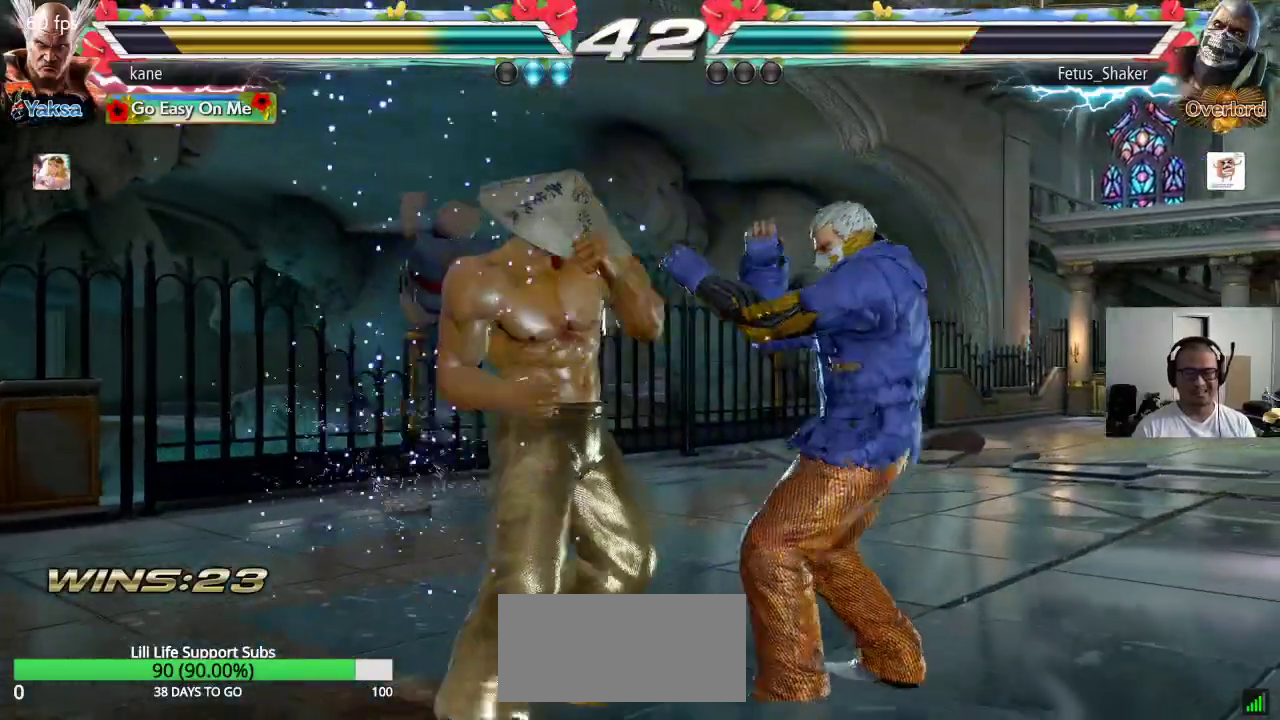
{"buttons": [], "left_stick": "left", "events": []}